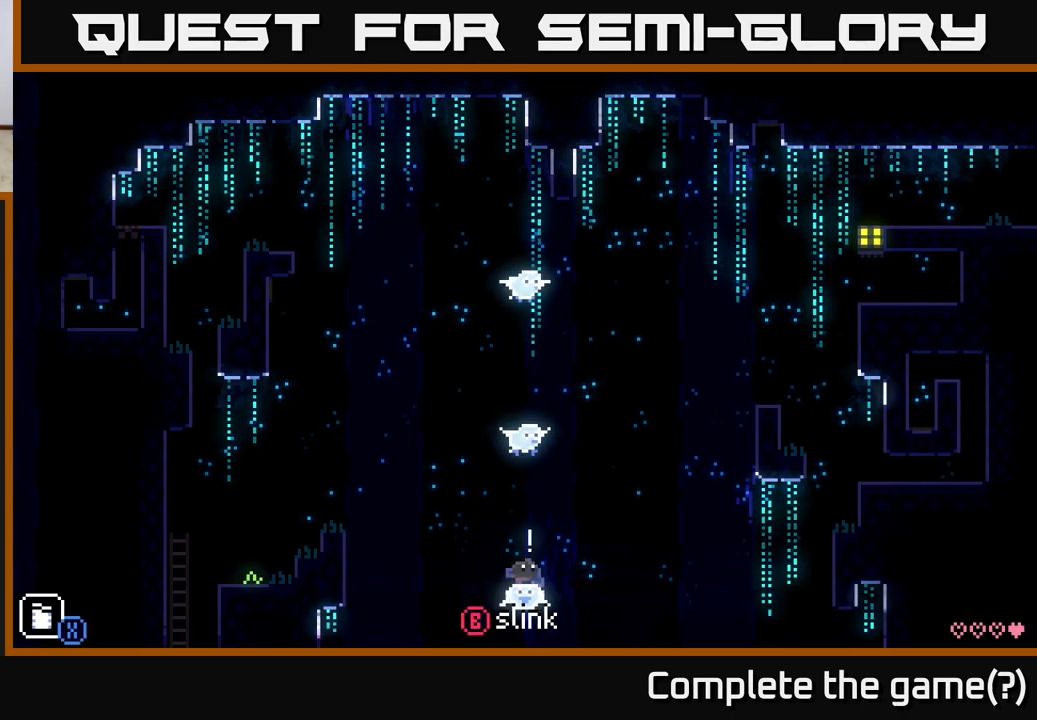
Gameplay with a controller (Xbox layout); each line is a JSON object with the inputs held at the frame after it. "events" lists button and stick changes between this image and that frame as [ms after this image, input, new state], when the widget could be followed in between.
{"buttons": [], "left_stick": "right", "right_stick": "center", "events": []}
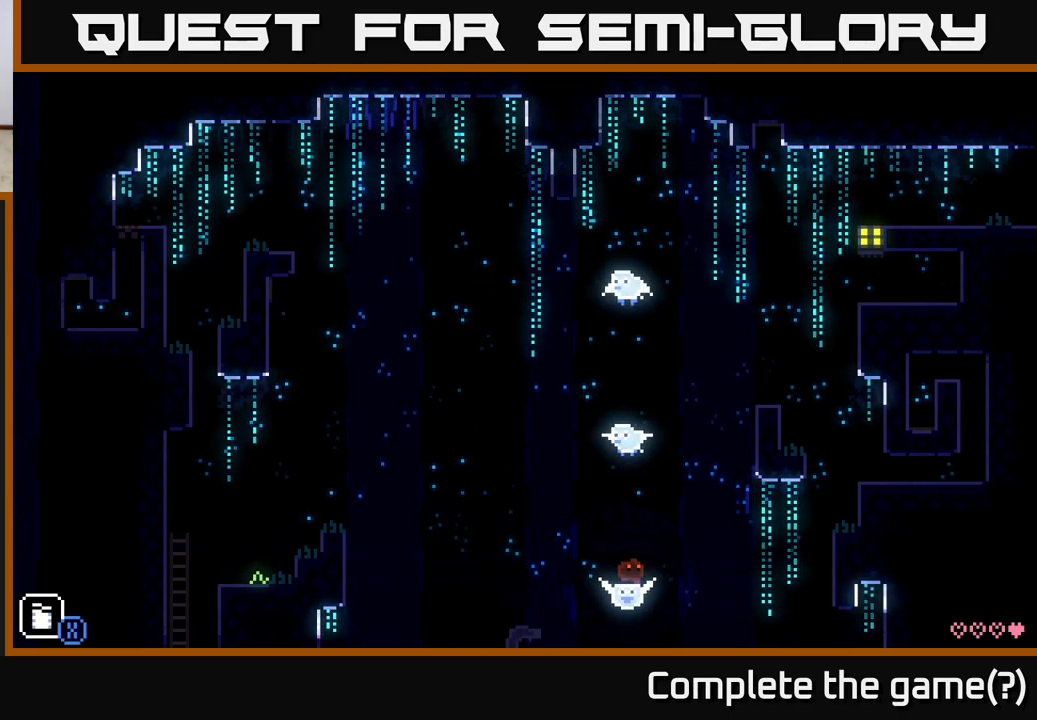
{"buttons": ["X"], "left_stick": "left", "right_stick": "center", "events": [[250, "left_stick", "left"], [467, "X", "down"]]}
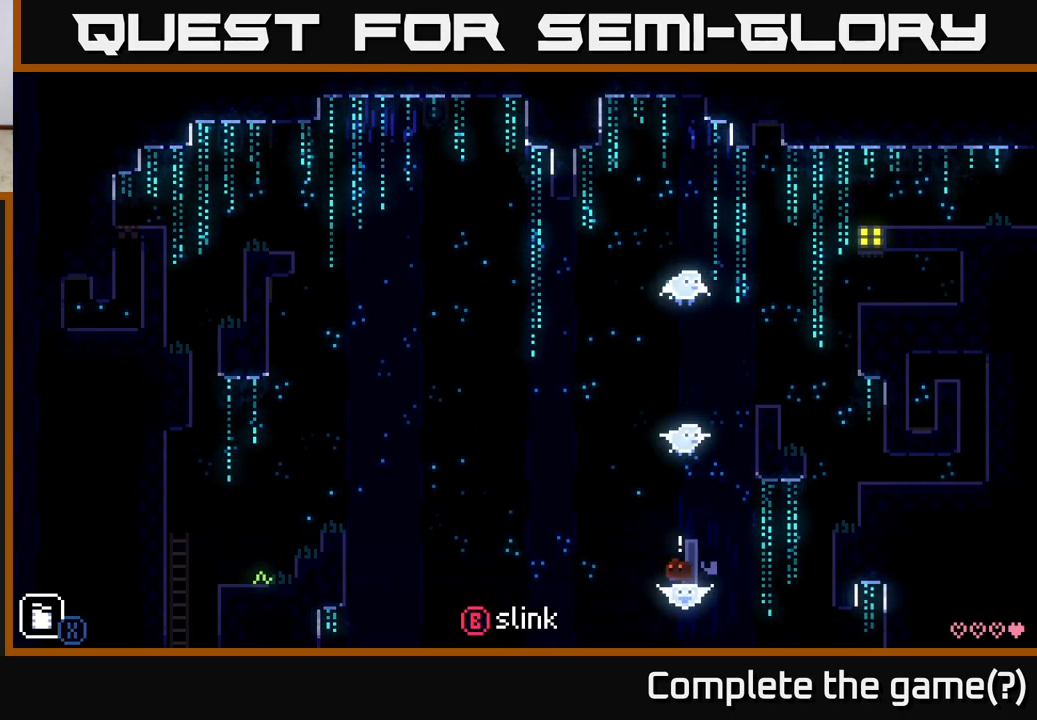
{"buttons": [], "left_stick": "right", "right_stick": "center", "events": [[83, "X", "up"], [383, "left_stick", "right"]]}
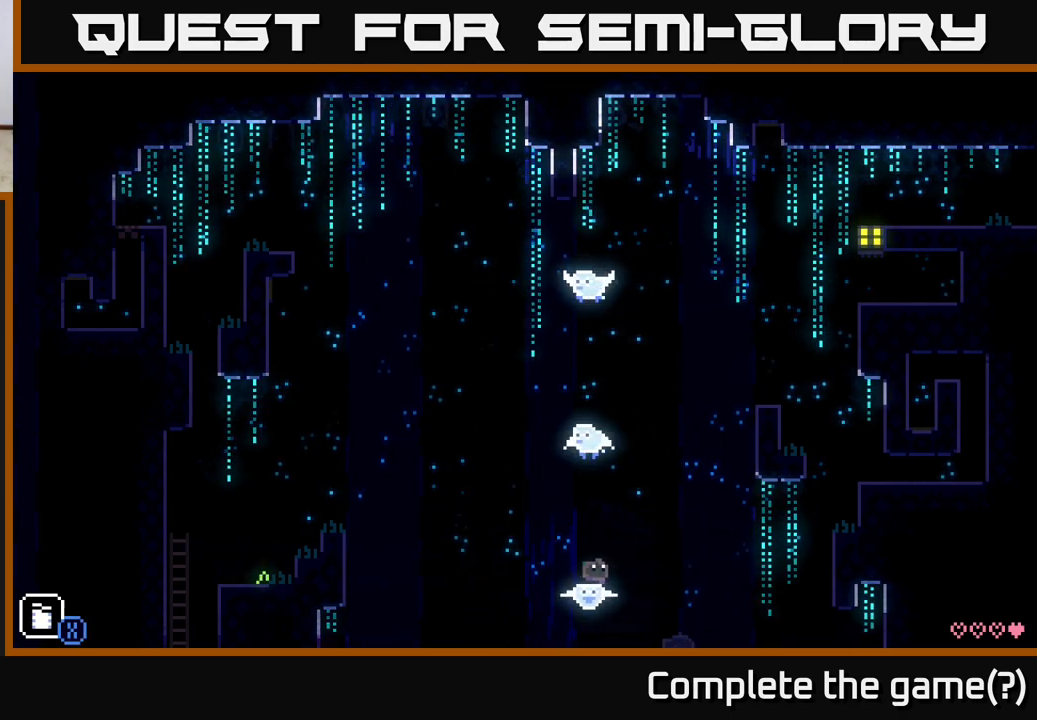
{"buttons": [], "left_stick": "right", "right_stick": "center", "events": [[300, "X", "down"], [367, "X", "up"]]}
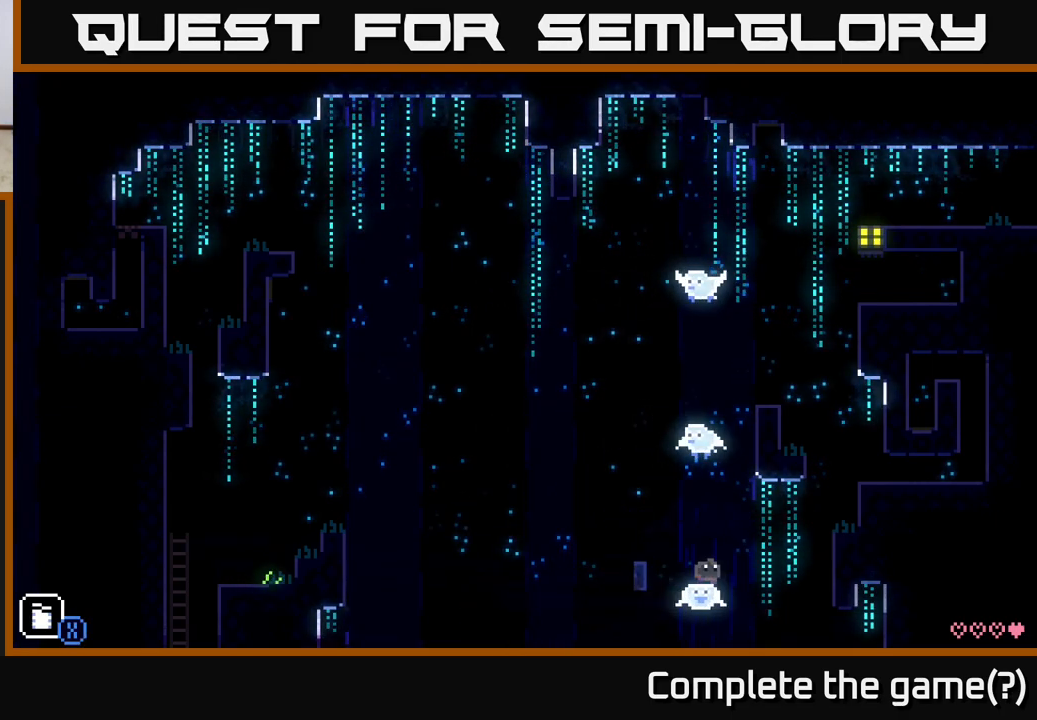
{"buttons": [], "left_stick": "center", "right_stick": "center", "events": [[133, "left_stick", "left"], [500, "left_stick", "center"]]}
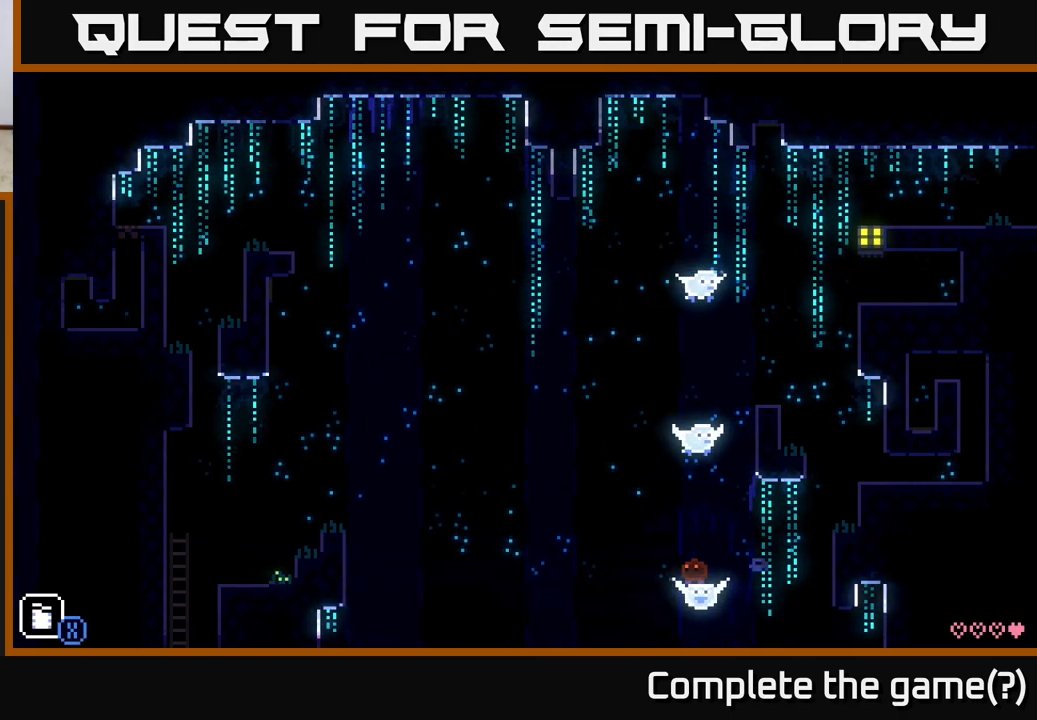
{"buttons": [], "left_stick": "right", "right_stick": "center", "events": [[200, "left_stick", "left"], [250, "X", "down"], [333, "X", "up"], [383, "left_stick", "right"]]}
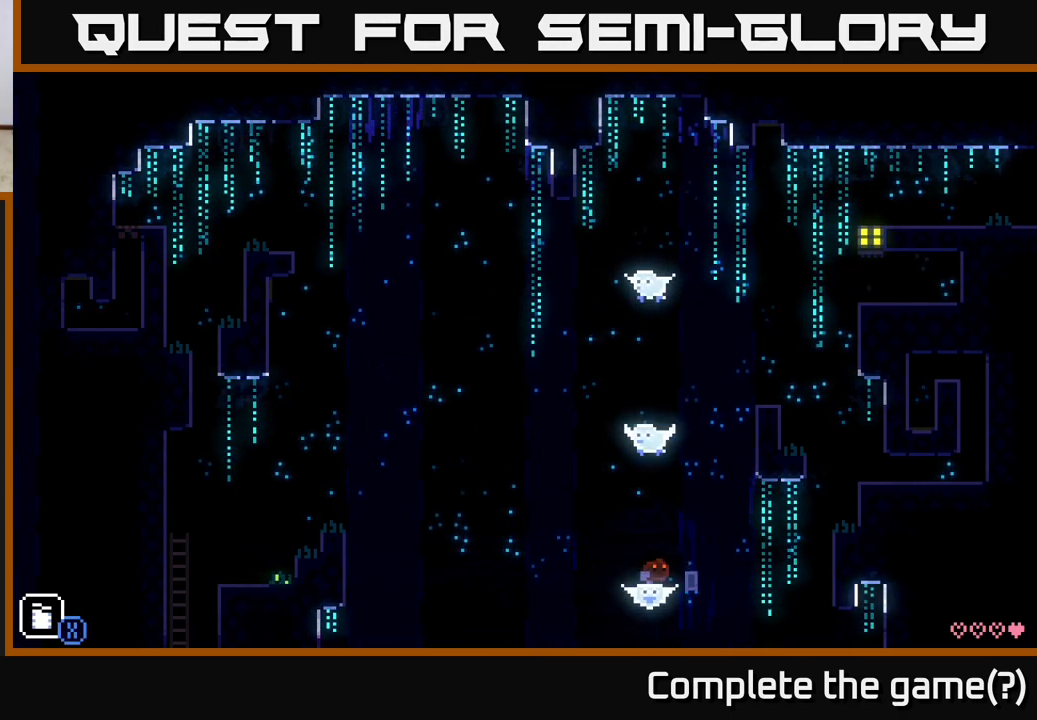
{"buttons": [], "left_stick": "right", "right_stick": "center", "events": [[133, "left_stick", "left"], [283, "left_stick", "right"]]}
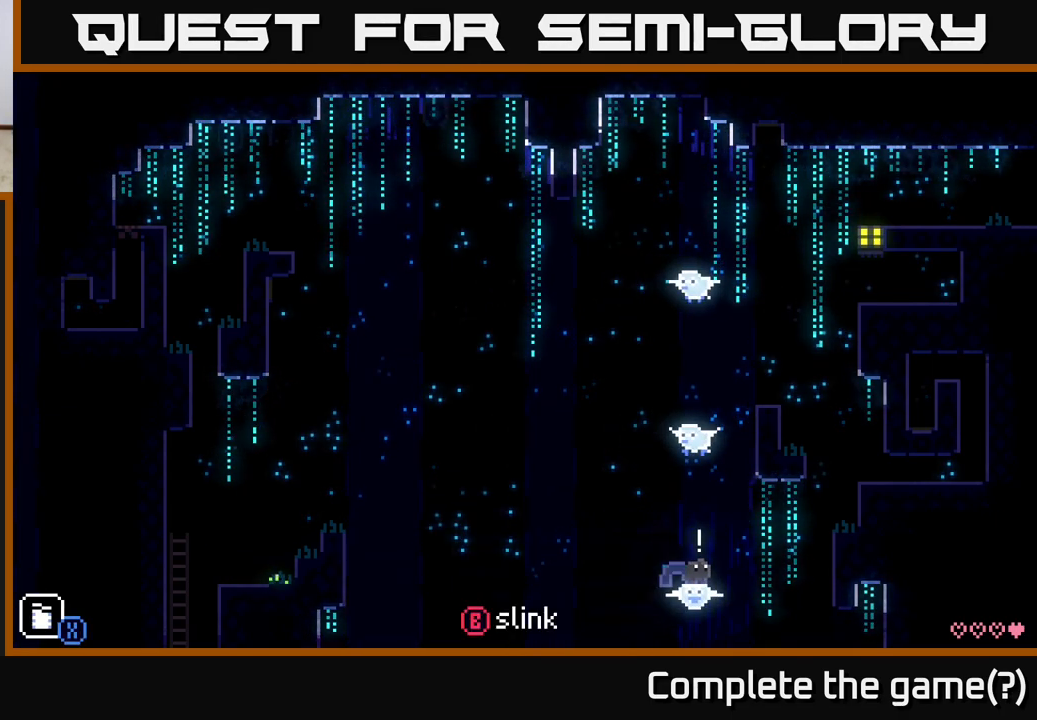
{"buttons": [], "left_stick": "right", "right_stick": "center", "events": []}
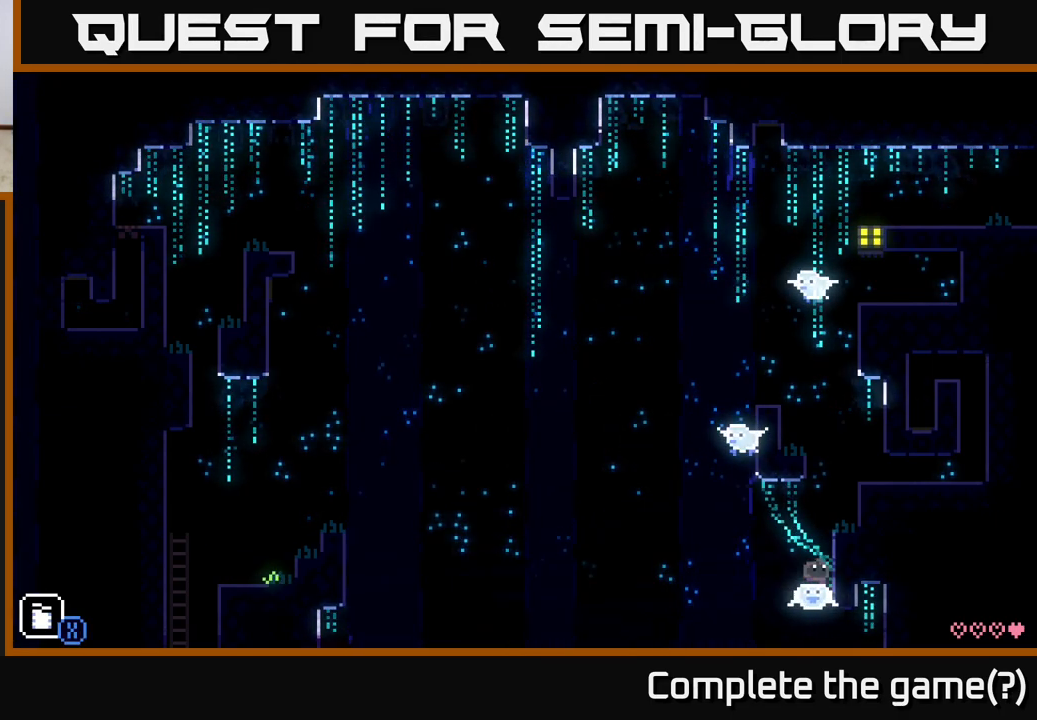
{"buttons": [], "left_stick": "left", "right_stick": "center", "events": [[333, "left_stick", "left"]]}
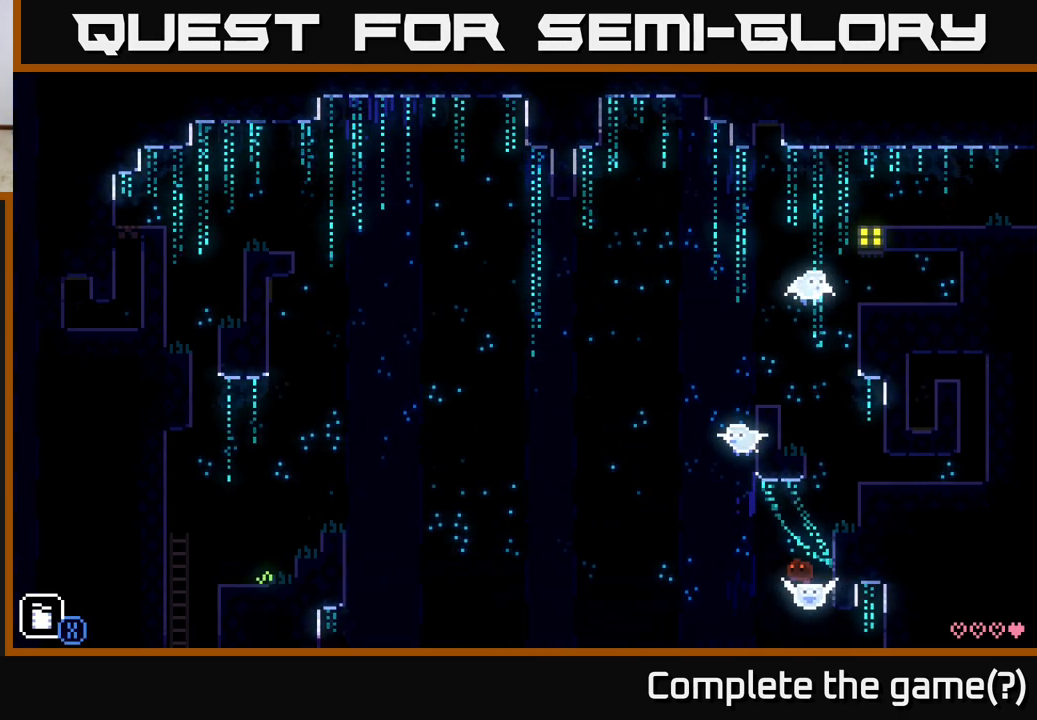
{"buttons": [], "left_stick": "right", "right_stick": "center", "events": [[67, "left_stick", "center"], [233, "left_stick", "right"], [250, "A", "down"], [417, "A", "up"]]}
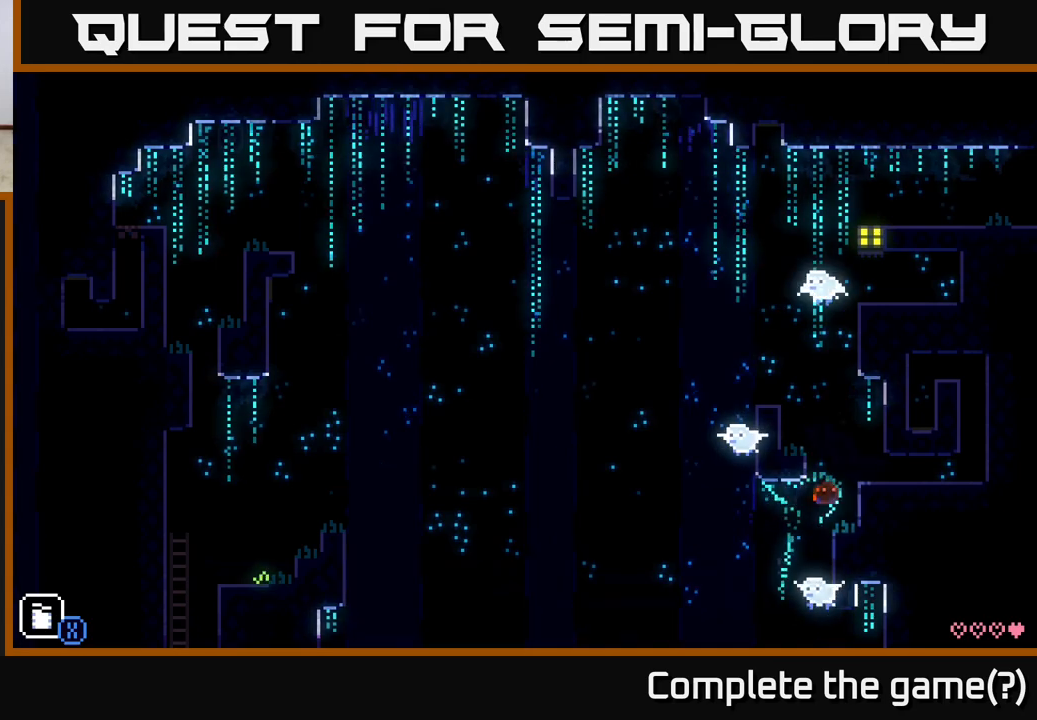
{"buttons": ["A"], "left_stick": "center", "right_stick": "center", "events": [[183, "left_stick", "center"], [450, "A", "down"]]}
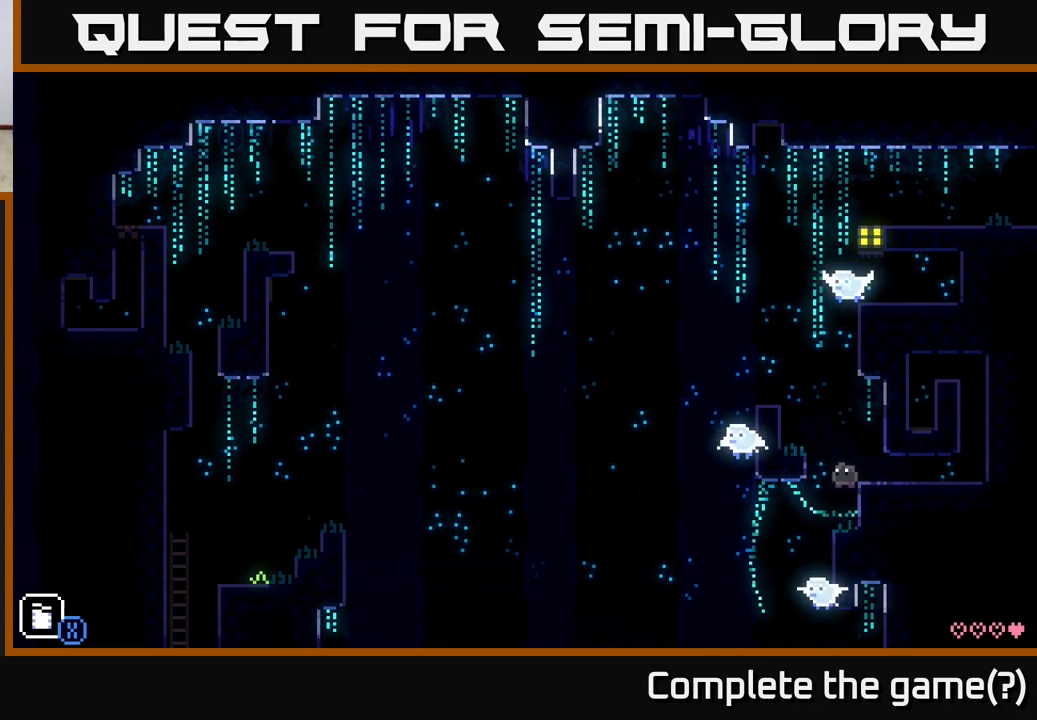
{"buttons": ["A"], "left_stick": "center", "right_stick": "center", "events": [[17, "left_stick", "left"], [167, "A", "up"], [283, "left_stick", "center"], [483, "A", "down"]]}
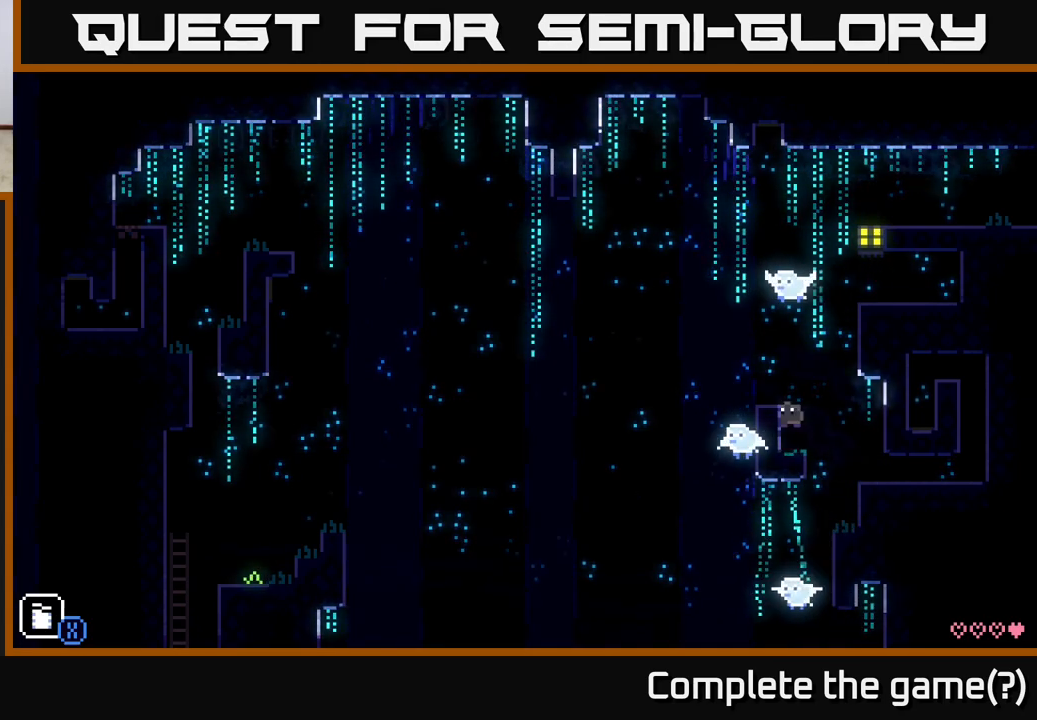
{"buttons": [], "left_stick": "center", "right_stick": "center", "events": [[117, "A", "up"], [133, "left_stick", "left"], [283, "left_stick", "center"]]}
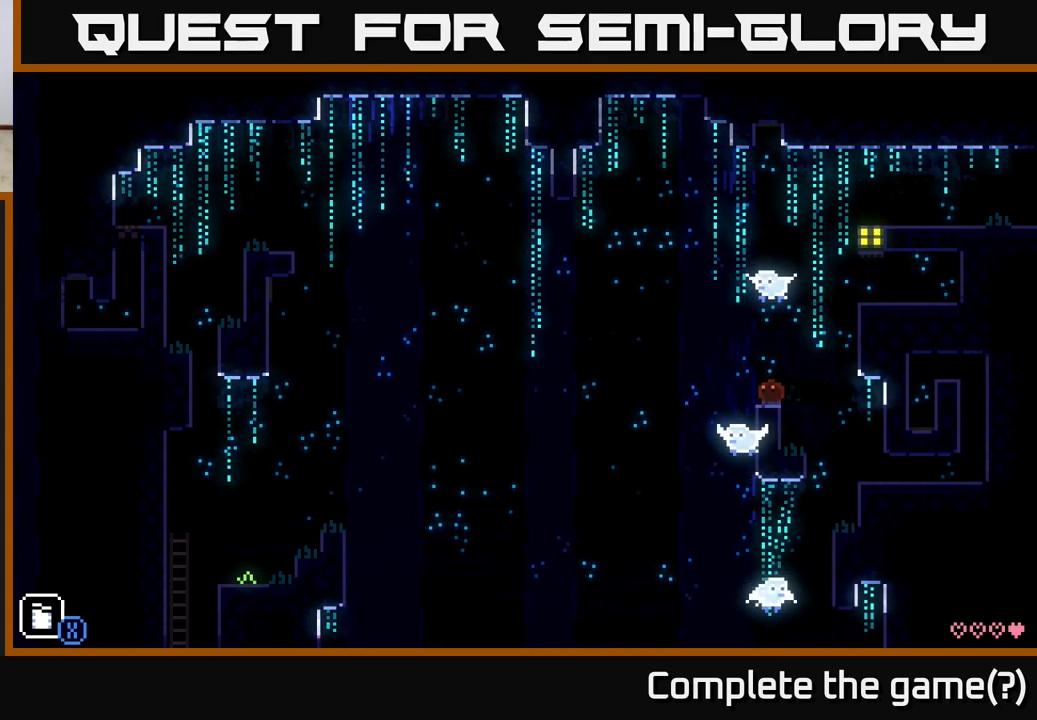
{"buttons": [], "left_stick": "right", "right_stick": "center", "events": [[50, "X", "down"], [167, "X", "up"], [167, "left_stick", "right"]]}
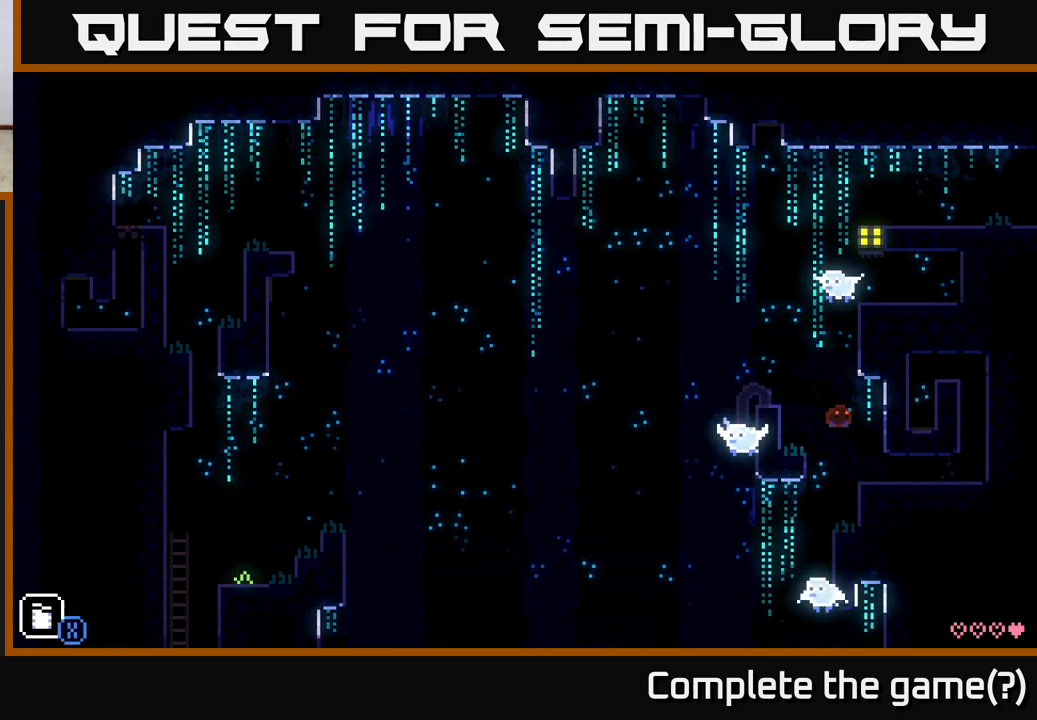
{"buttons": [], "left_stick": "center", "right_stick": "center", "events": [[133, "left_stick", "center"]]}
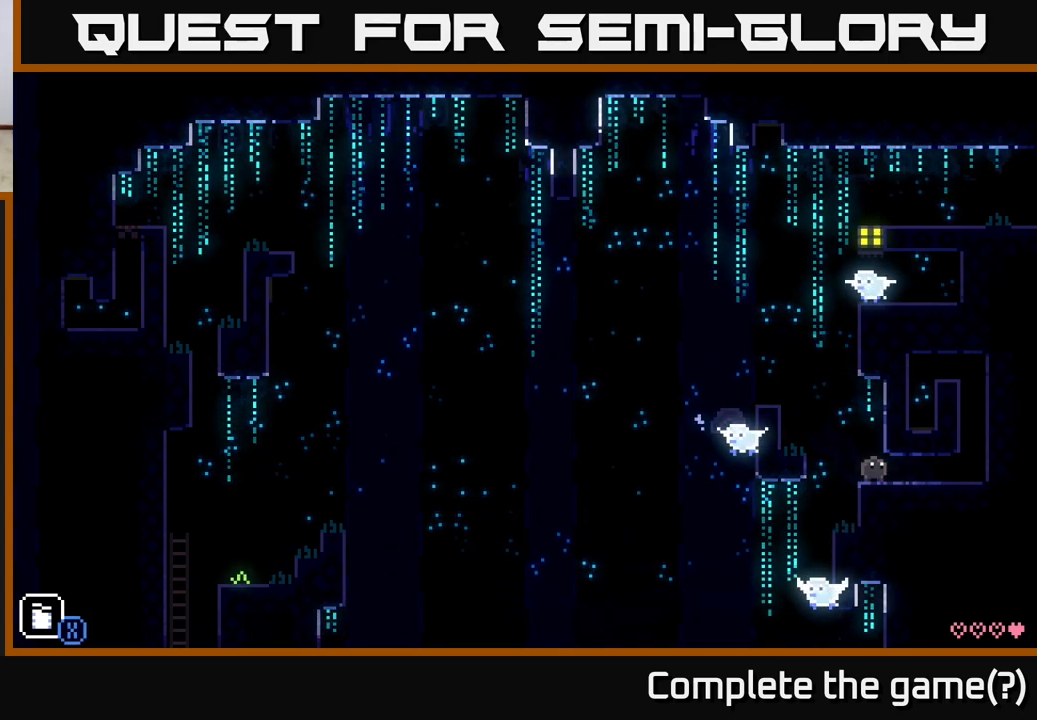
{"buttons": [], "left_stick": "left", "right_stick": "center", "events": [[367, "left_stick", "left"]]}
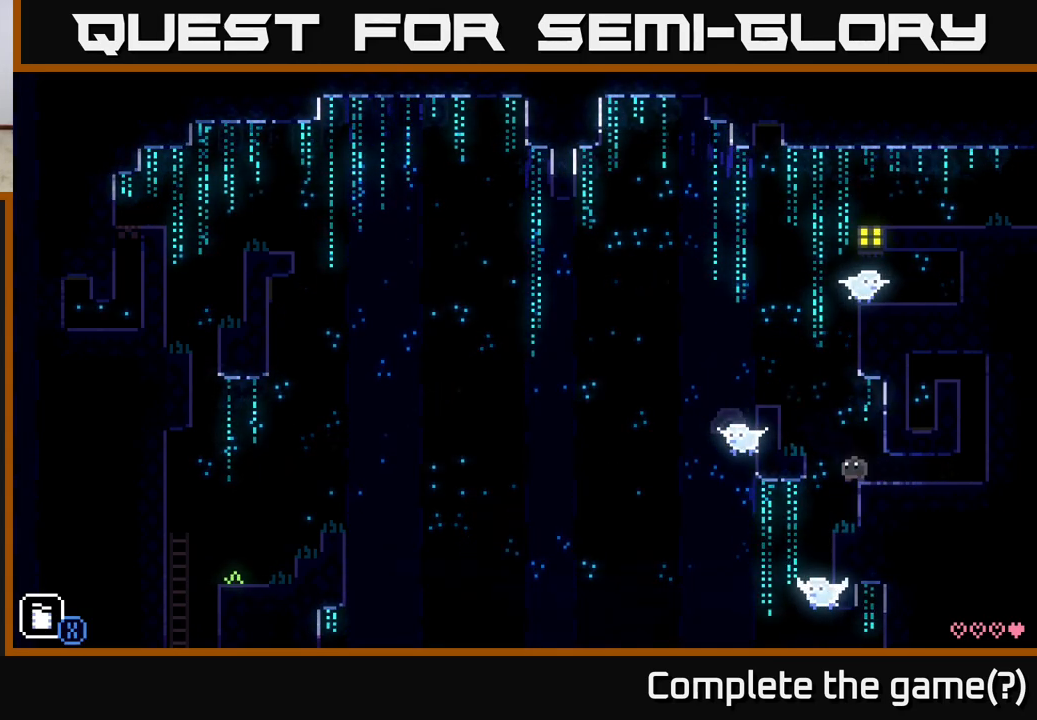
{"buttons": [], "left_stick": "left", "right_stick": "center", "events": [[50, "left_stick", "right"], [150, "left_stick", "center"], [467, "left_stick", "left"]]}
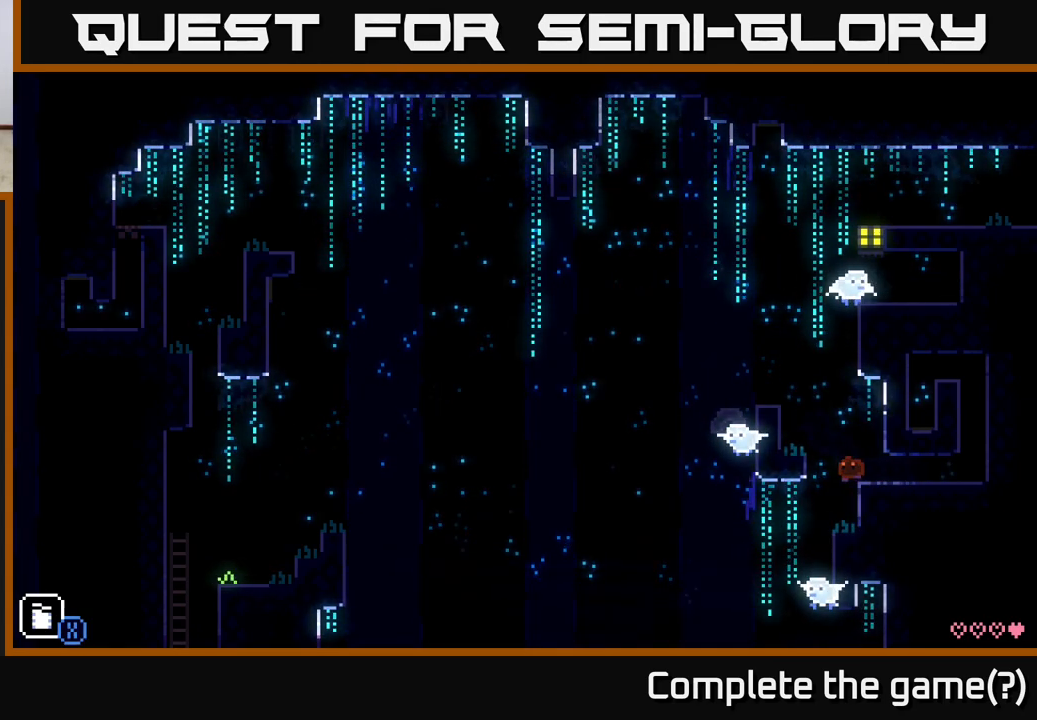
{"buttons": [], "left_stick": "left", "right_stick": "center", "events": []}
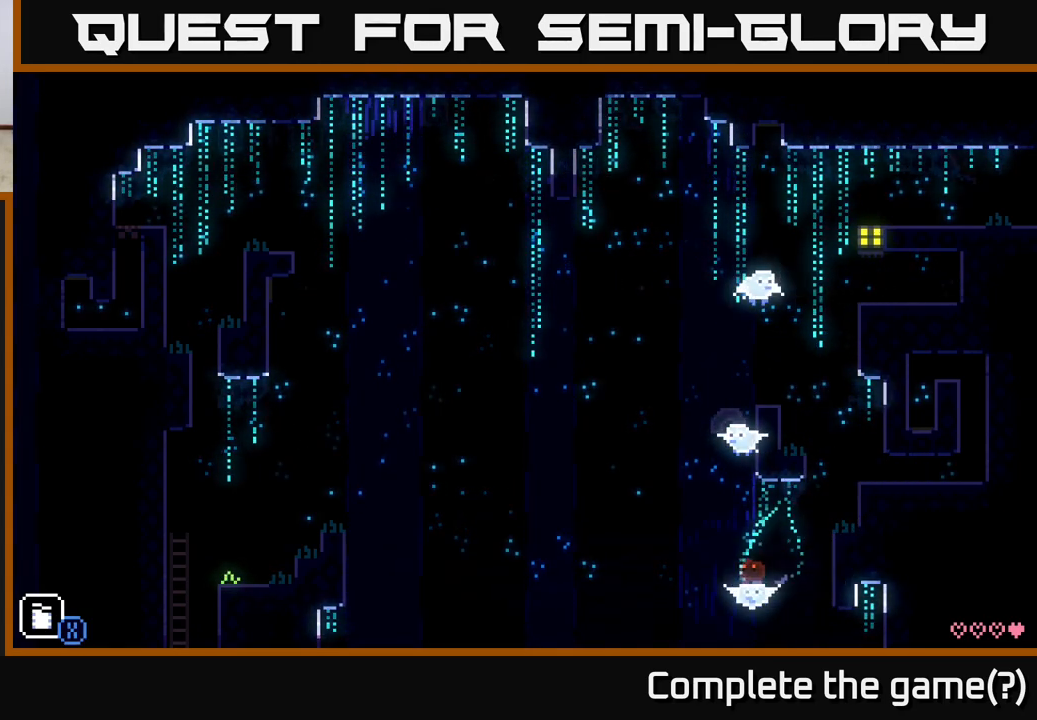
{"buttons": [], "left_stick": "right", "right_stick": "center", "events": [[333, "left_stick", "center"], [383, "left_stick", "right"]]}
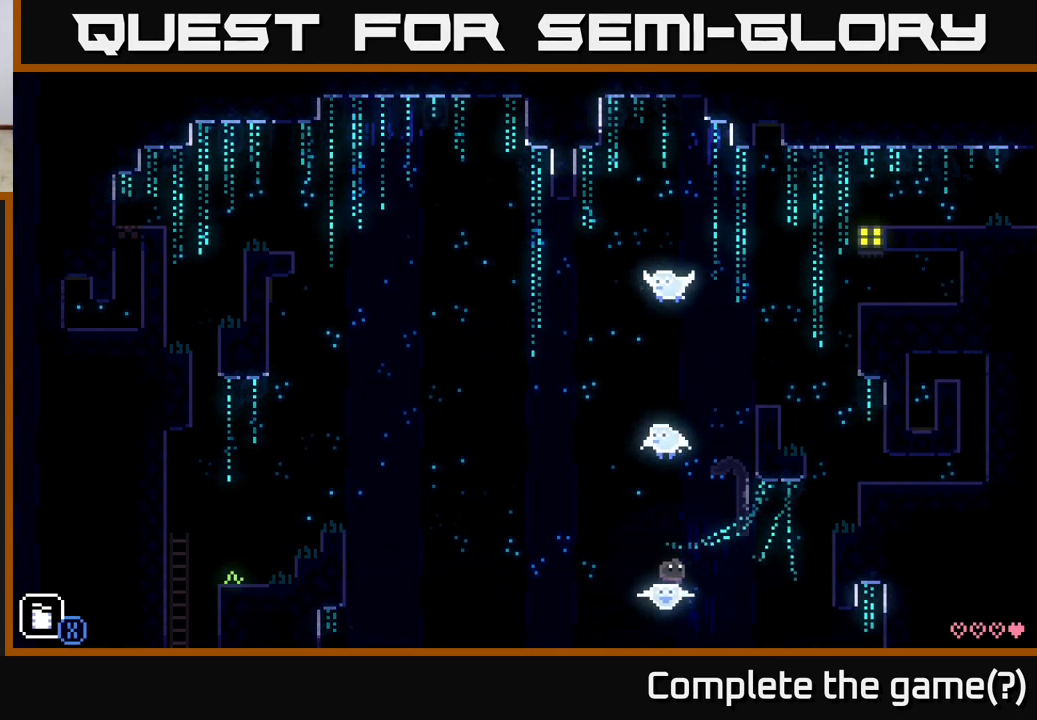
{"buttons": [], "left_stick": "right", "right_stick": "center", "events": []}
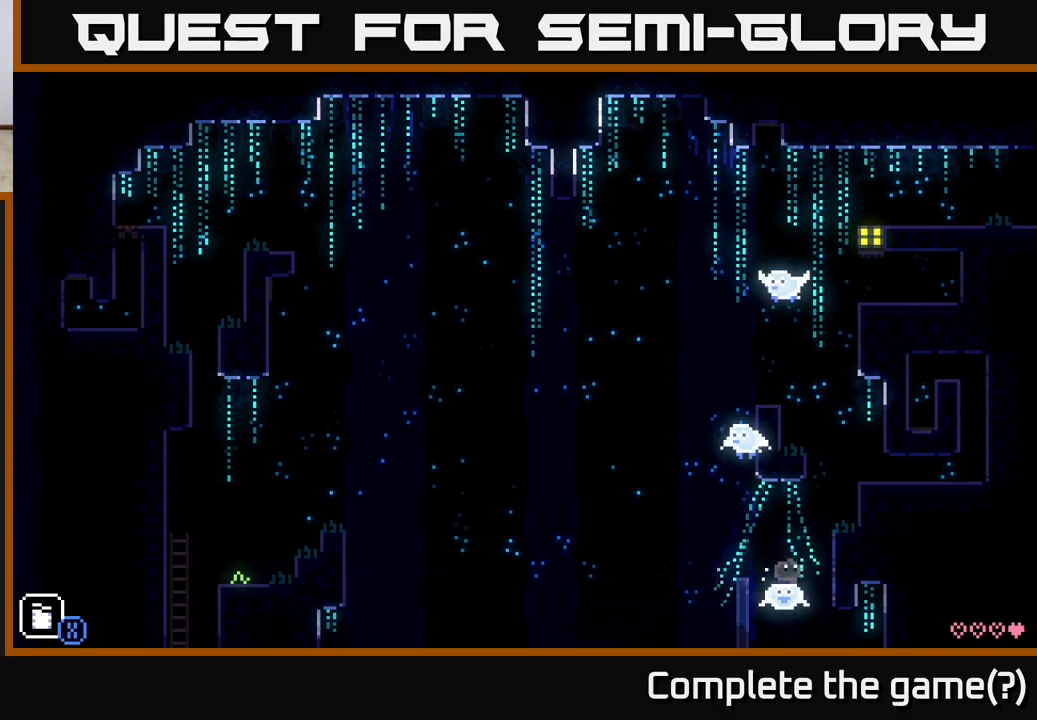
{"buttons": [], "left_stick": "right", "right_stick": "center", "events": []}
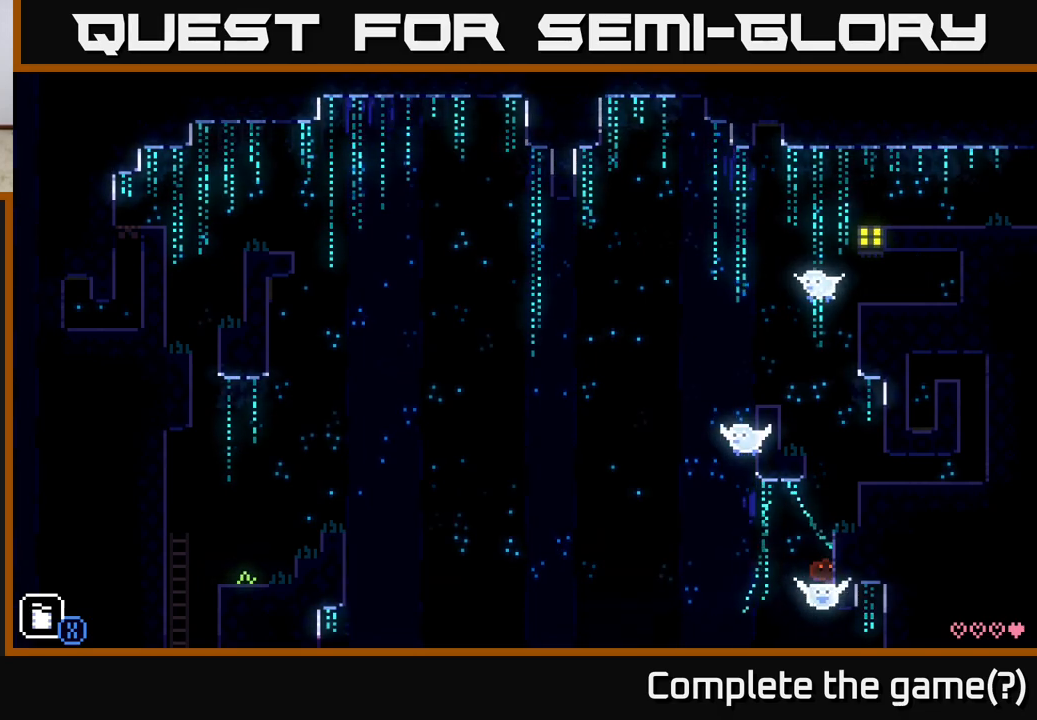
{"buttons": [], "left_stick": "center", "right_stick": "center", "events": [[133, "left_stick", "center"]]}
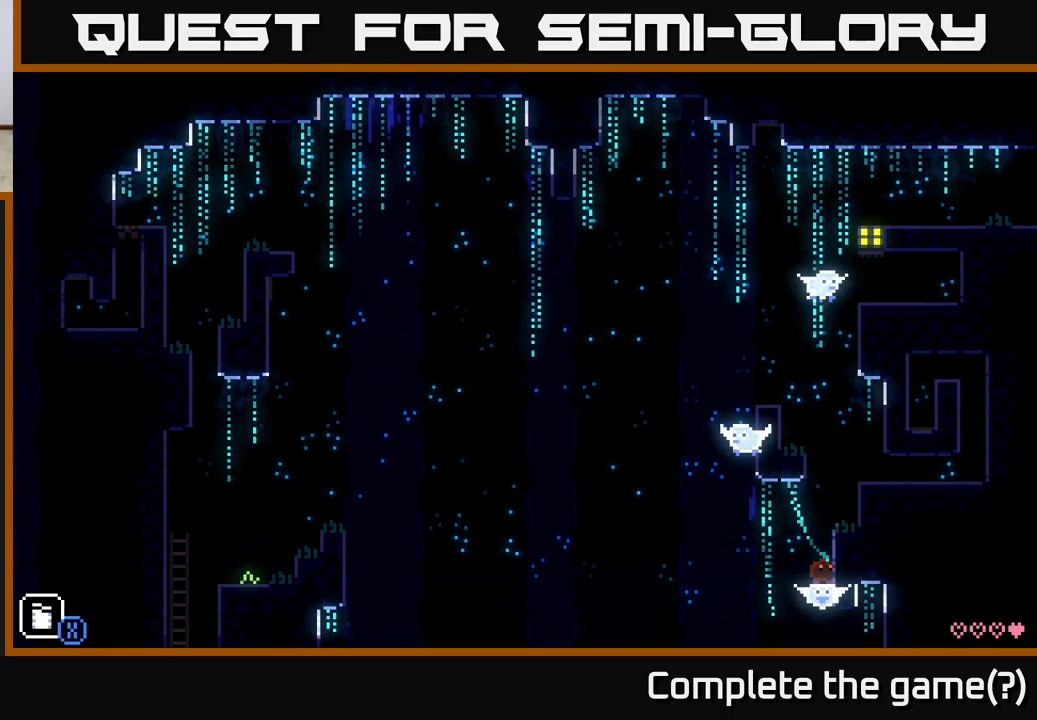
{"buttons": [], "left_stick": "left", "right_stick": "center", "events": [[133, "left_stick", "left"]]}
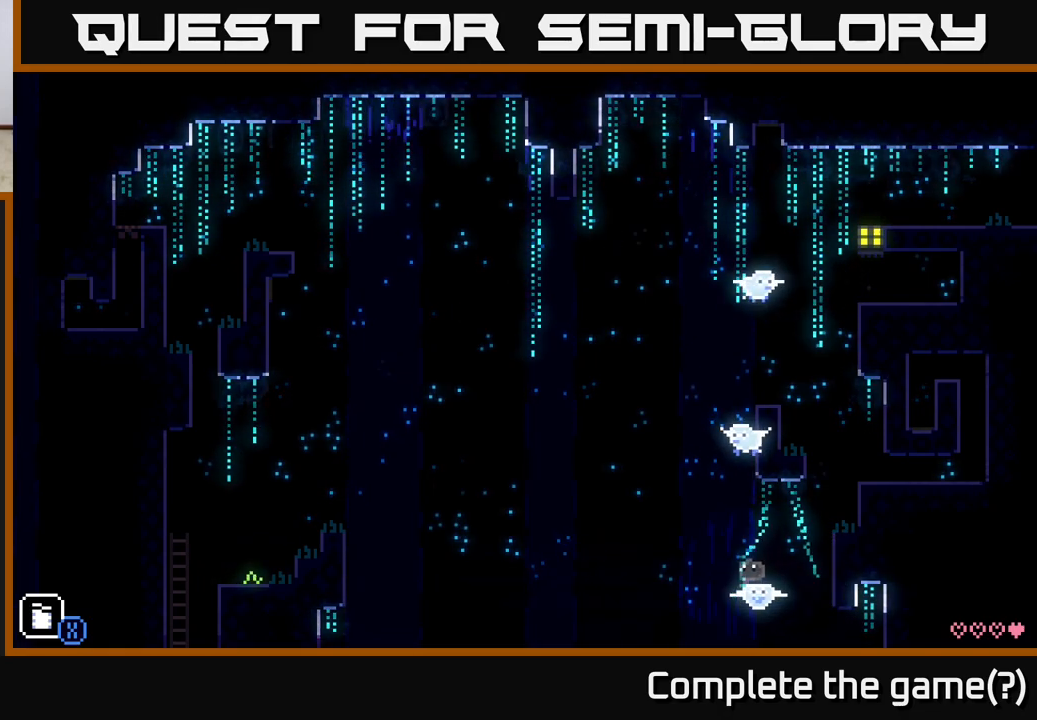
{"buttons": [], "left_stick": "center", "right_stick": "center", "events": [[100, "Y", "down"], [100, "left_stick", "center"], [217, "Y", "up"]]}
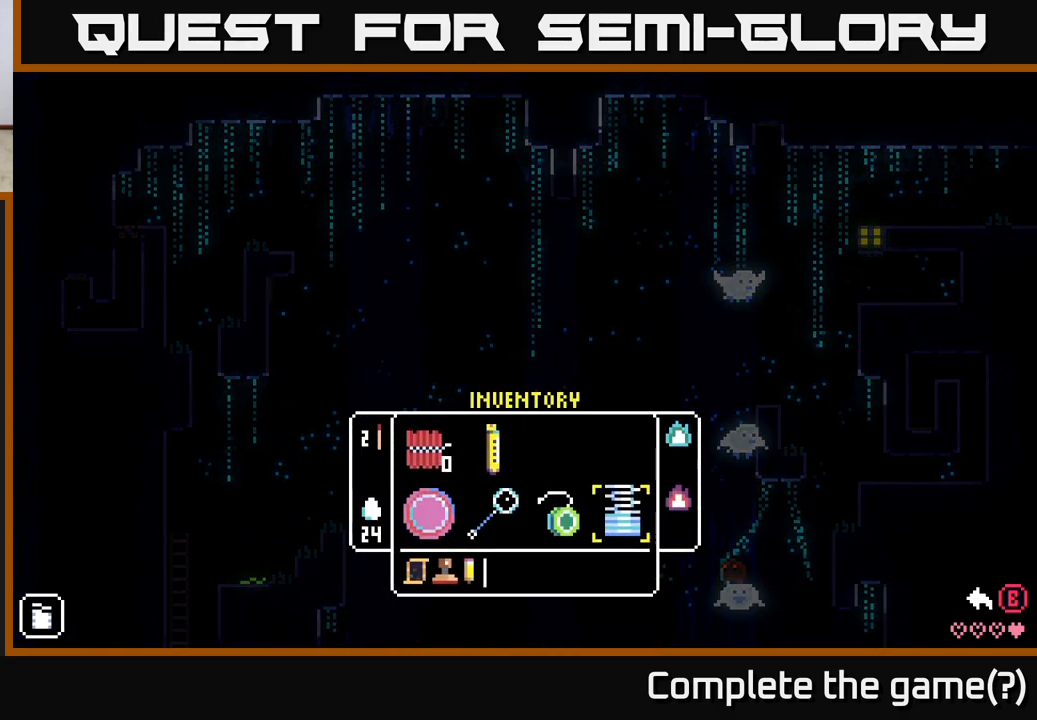
{"buttons": [], "left_stick": "center", "right_stick": "center", "events": []}
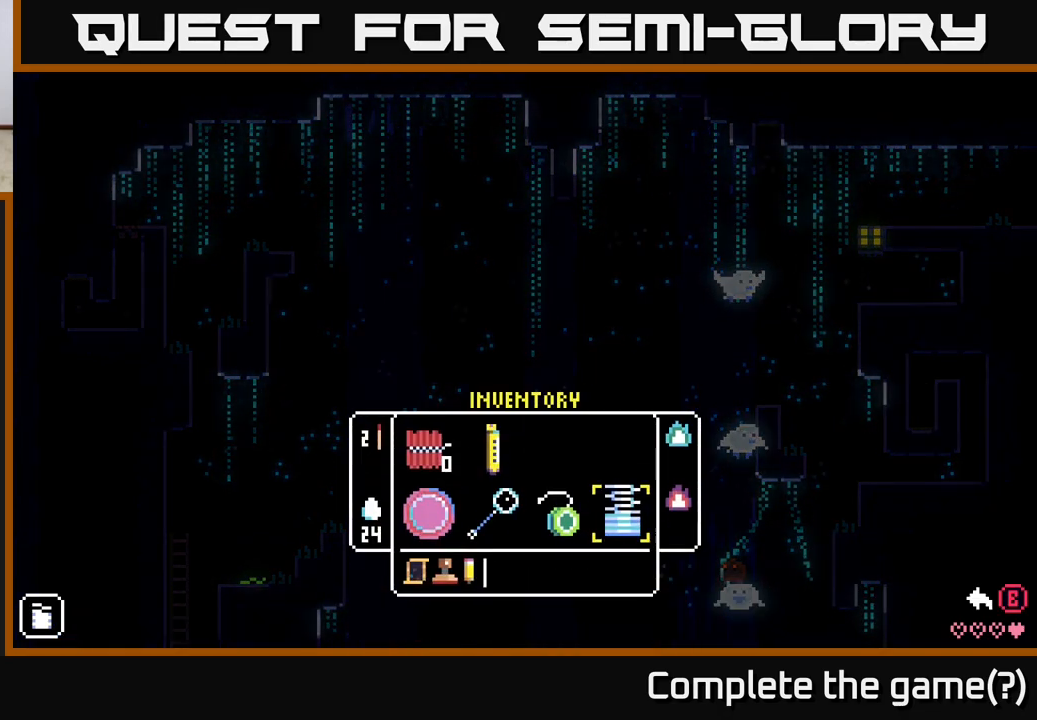
{"buttons": [], "left_stick": "center", "right_stick": "center", "events": []}
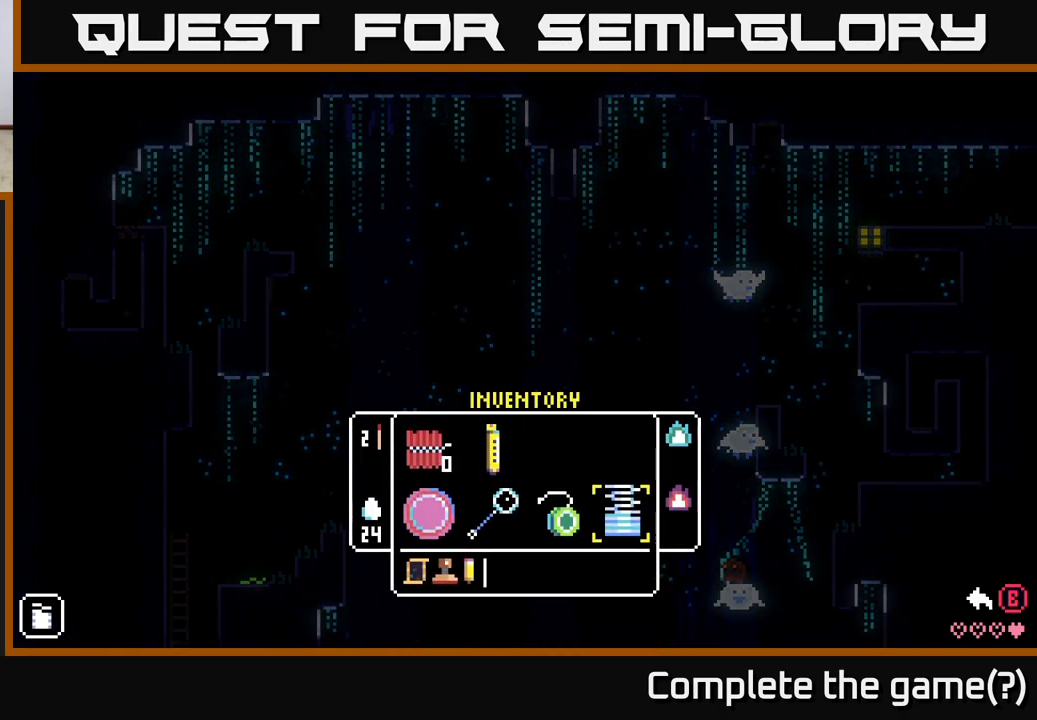
{"buttons": [], "left_stick": "center", "right_stick": "center", "events": []}
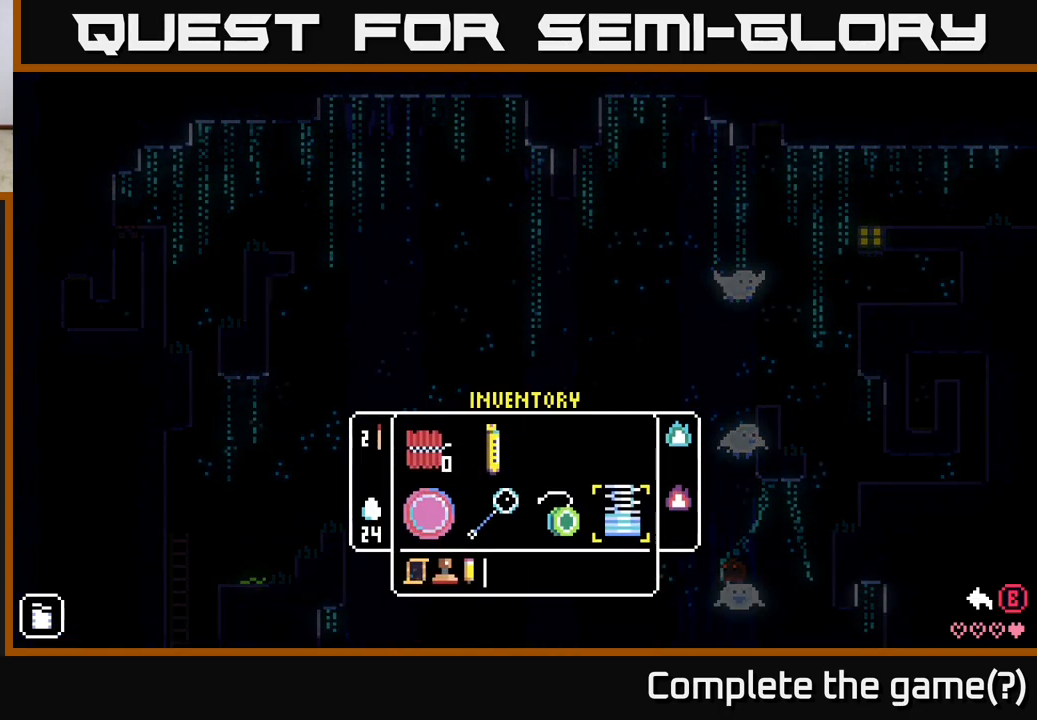
{"buttons": [], "left_stick": "center", "right_stick": "center", "events": []}
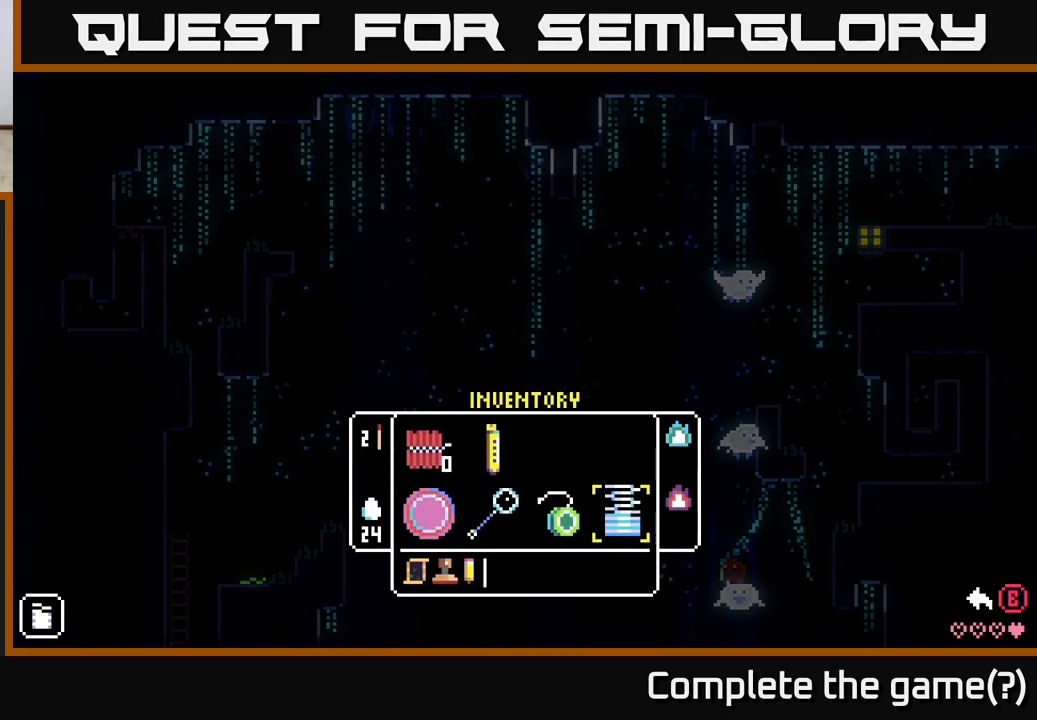
{"buttons": [], "left_stick": "center", "right_stick": "center", "events": []}
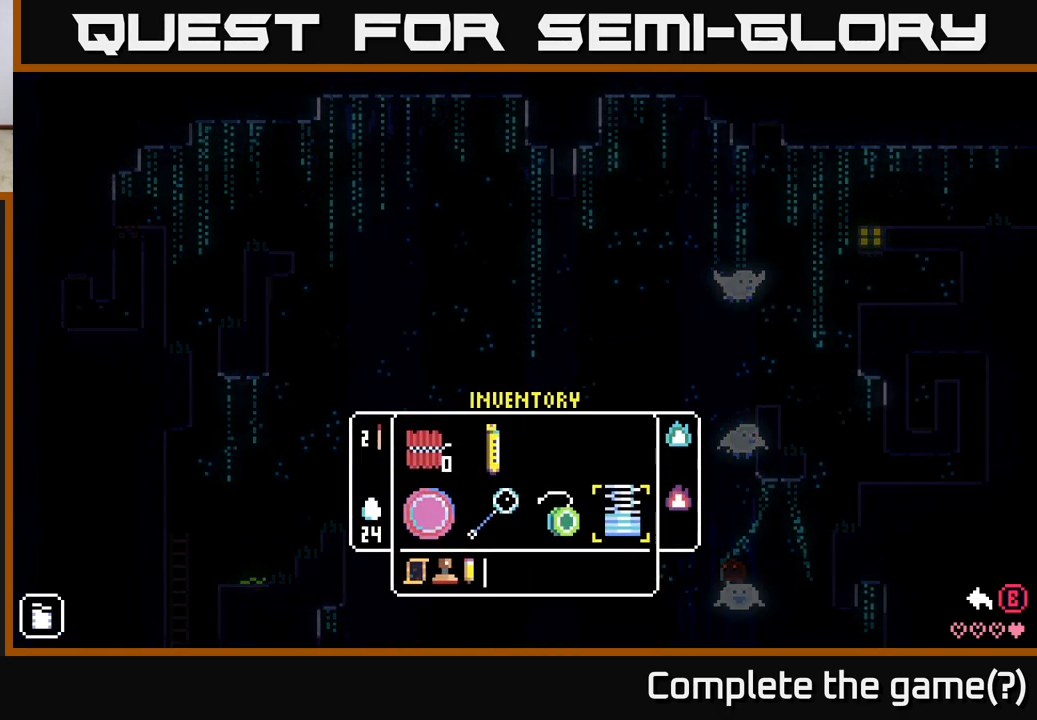
{"buttons": [], "left_stick": "center", "right_stick": "center", "events": []}